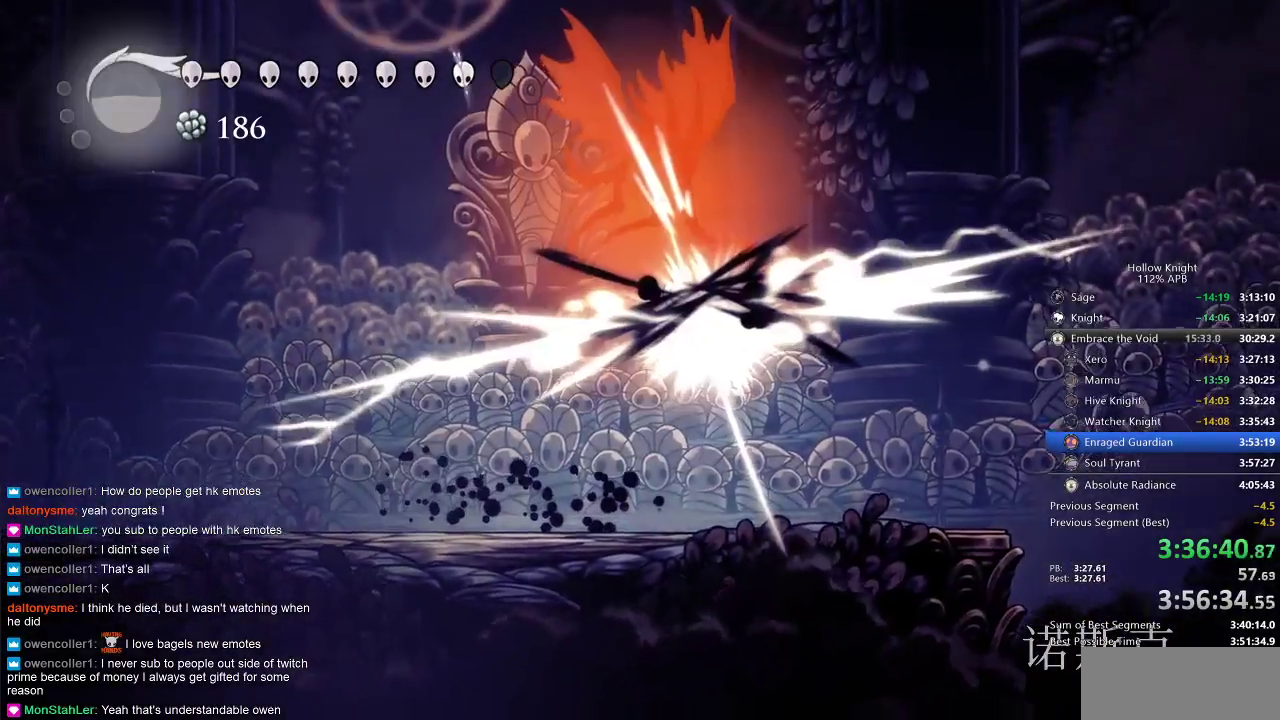
Gameplay with keyboard; each line is a JSON object with the keys held at the frame after it. "events" lists presses ("down") and releases ("up") of "cdash", "dash", "dnail", "down", "heal", "inv", "jump", "left", "nail", "right", "spell" and "up" between this image and that frame as [ms after this image, input, new state], when the widget could be followed in between. No other keys are recorded. Mouse input is not recorded. Key names are as the overlay labels them; some are game actions (e.g. jump) rather than physical keys.
{"keys": ["left", "up"], "events": [[33, "nail", "up"]]}
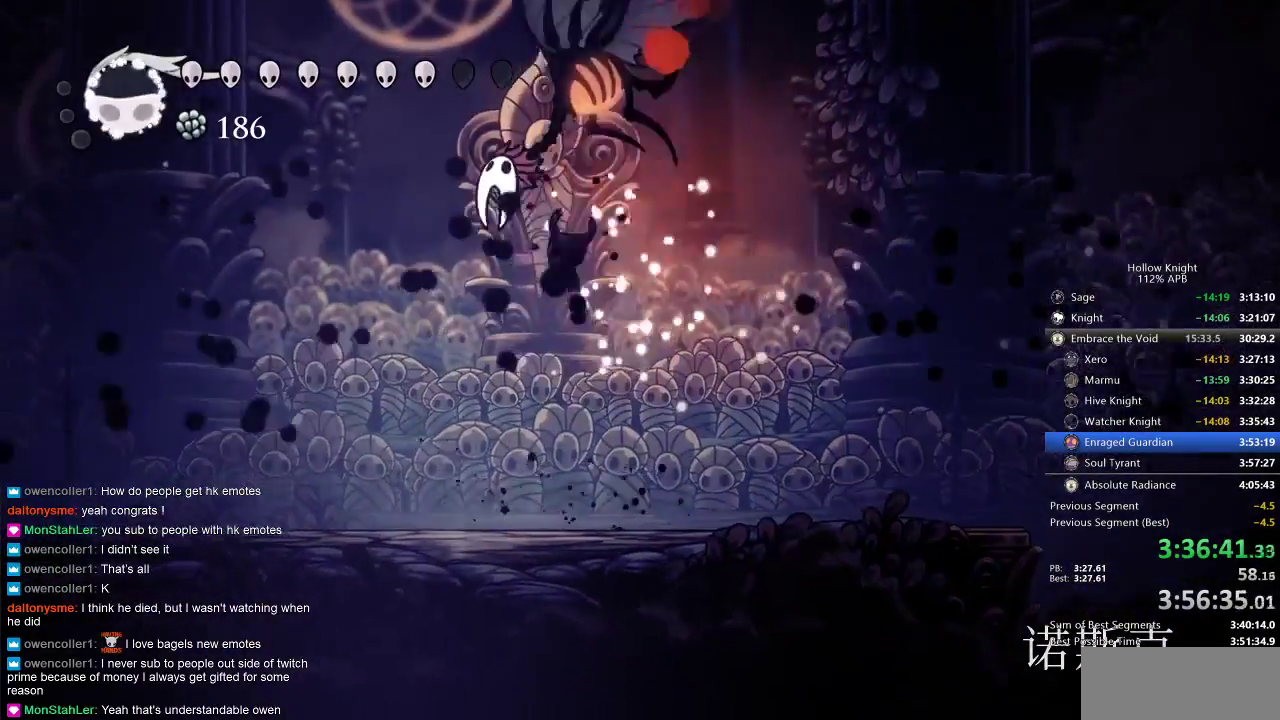
{"keys": ["jump", "up"], "events": [[50, "nail", "down"], [133, "nail", "up"], [167, "left", "up"], [467, "jump", "down"]]}
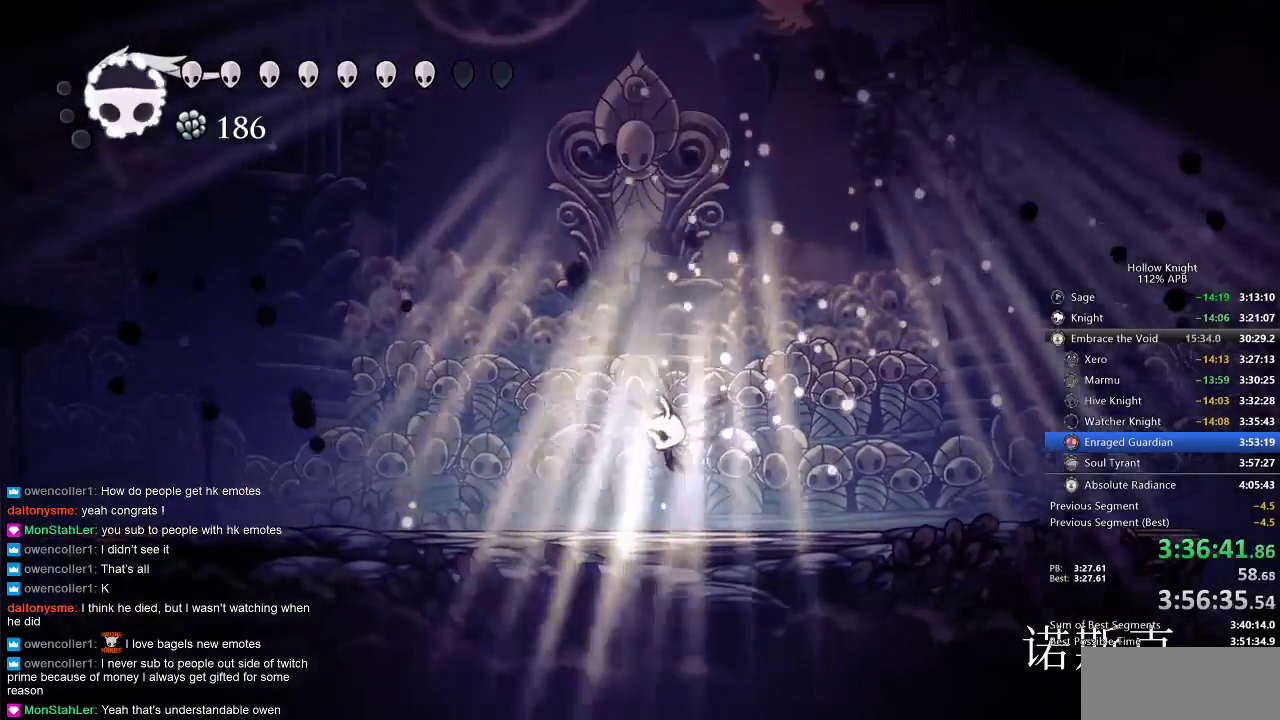
{"keys": ["left"], "events": [[67, "right", "down"], [167, "left", "down"], [167, "nail", "down"], [217, "jump", "up"], [217, "right", "up"], [300, "nail", "up"], [300, "up", "up"]]}
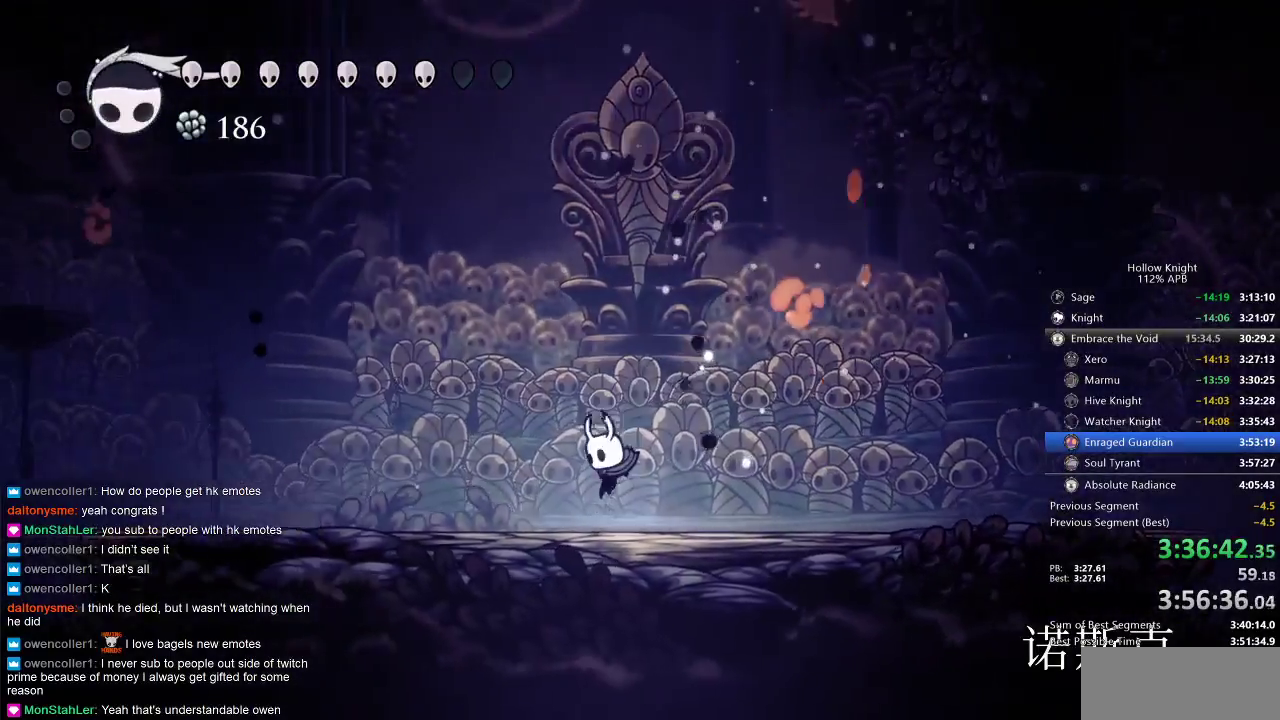
{"keys": ["left"], "events": [[133, "left", "up"], [300, "left", "down"]]}
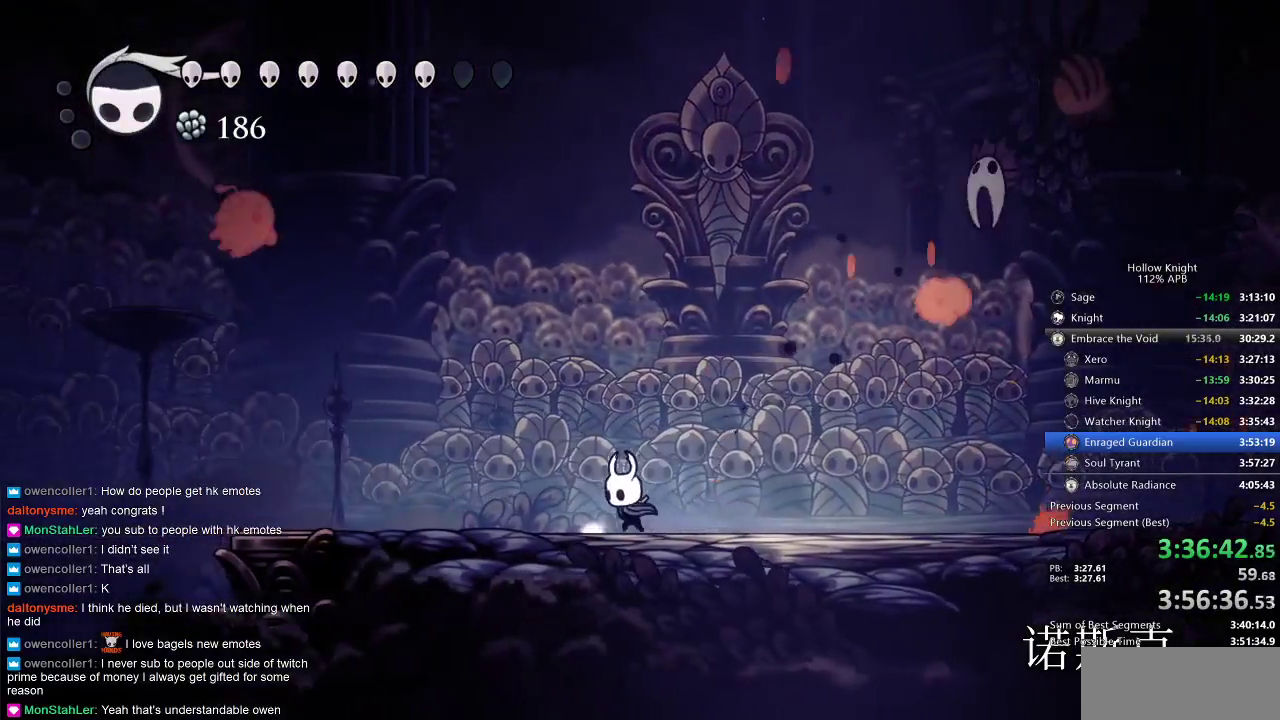
{"keys": ["jump", "left"], "events": [[283, "jump", "down"]]}
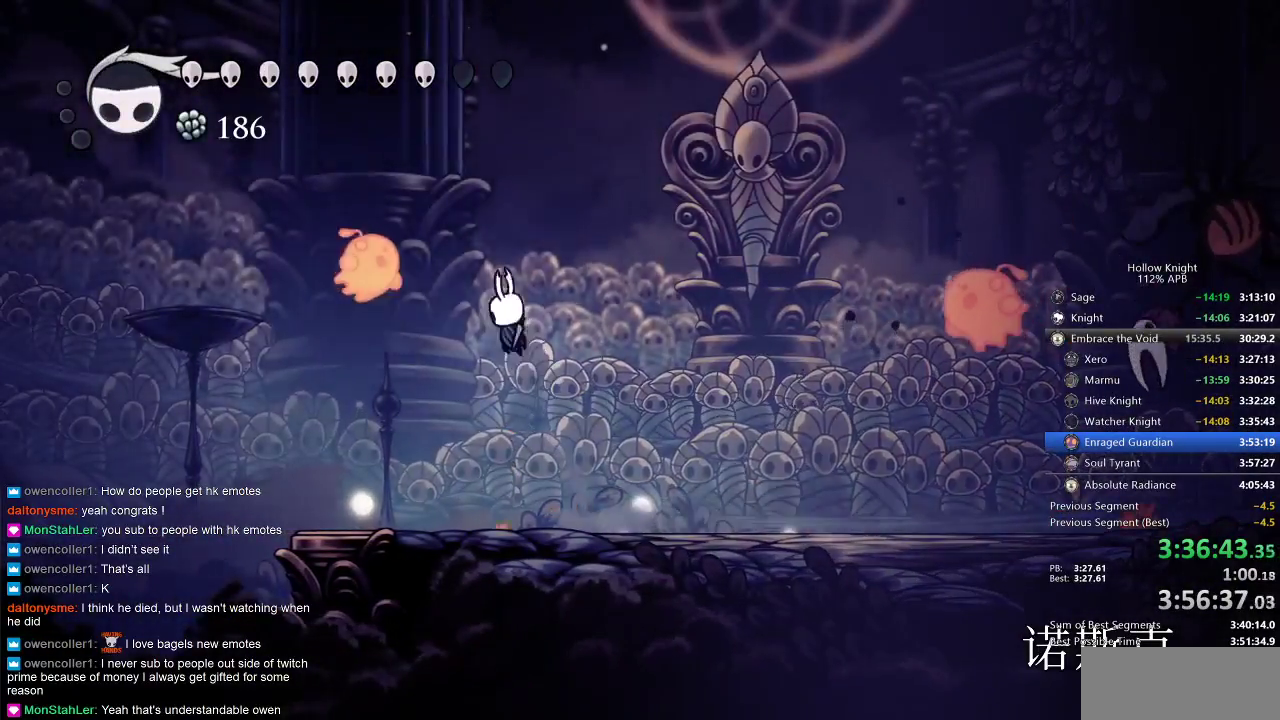
{"keys": ["right"], "events": [[67, "jump", "up"], [67, "nail", "down"], [167, "nail", "up"], [200, "left", "up"], [200, "right", "down"]]}
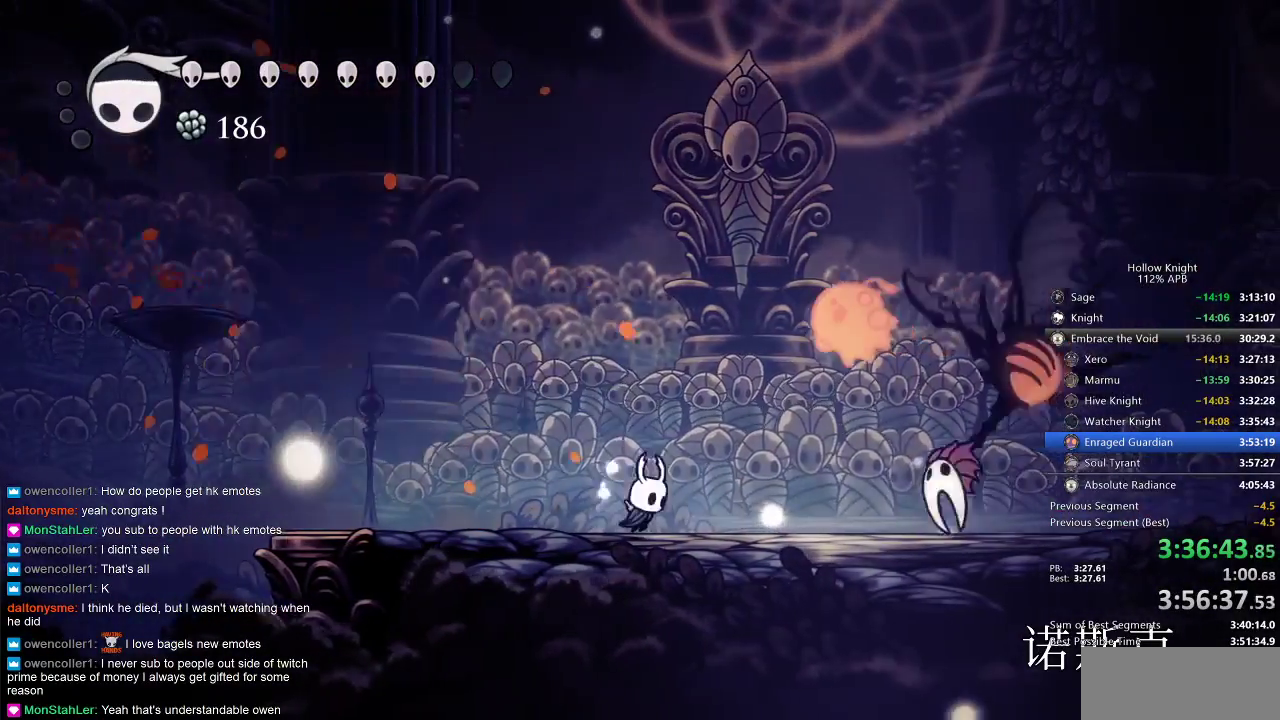
{"keys": ["down", "jump", "left"], "events": [[67, "left", "down"], [133, "jump", "down"], [133, "right", "up"], [350, "down", "down"], [417, "left", "up"], [500, "left", "down"]]}
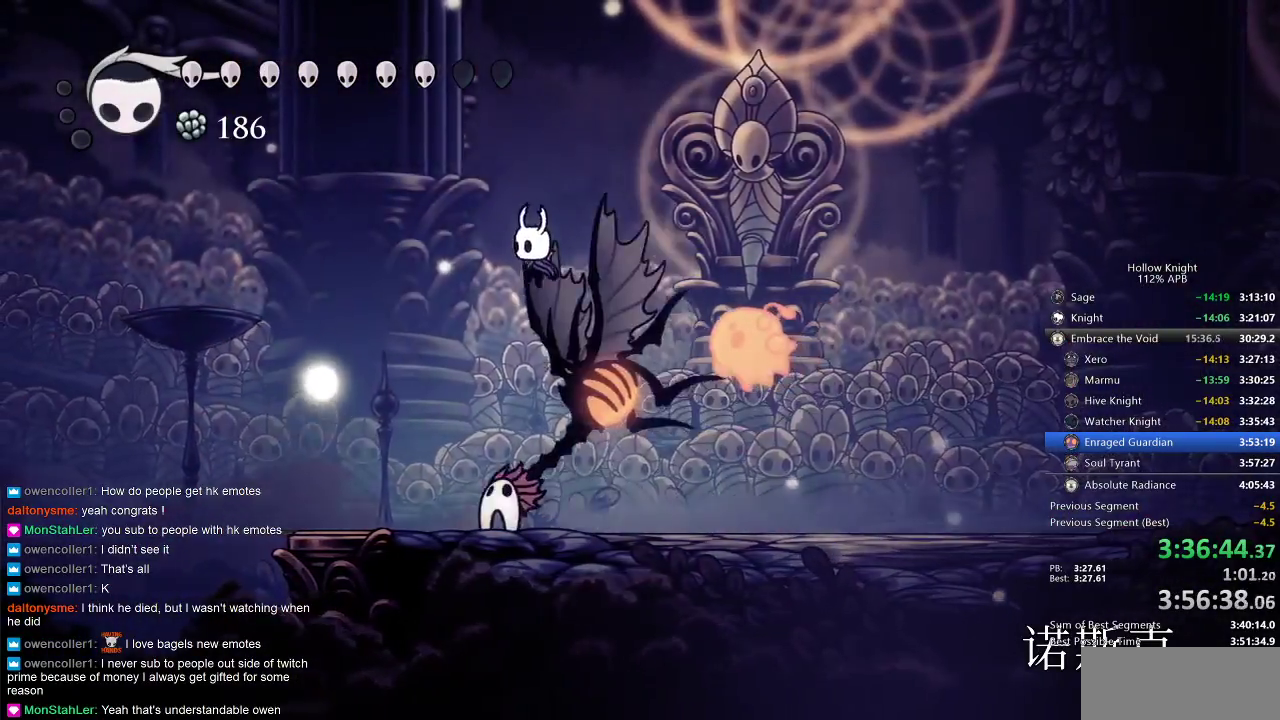
{"keys": ["down", "right"], "events": [[33, "jump", "up"], [100, "nail", "down"], [233, "left", "up"], [233, "nail", "up"], [233, "right", "down"]]}
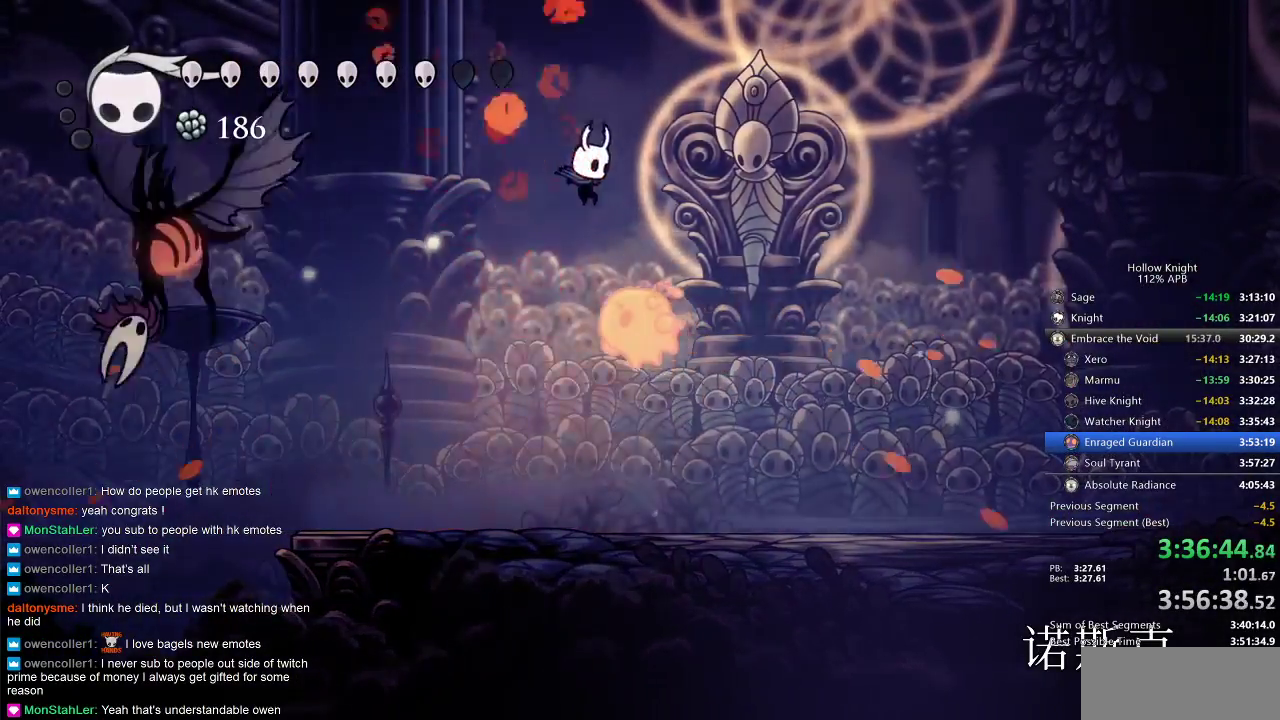
{"keys": ["left", "spell"], "events": [[67, "nail", "down"], [167, "nail", "up"], [200, "left", "down"], [250, "down", "up"], [250, "right", "up"], [433, "spell", "down"]]}
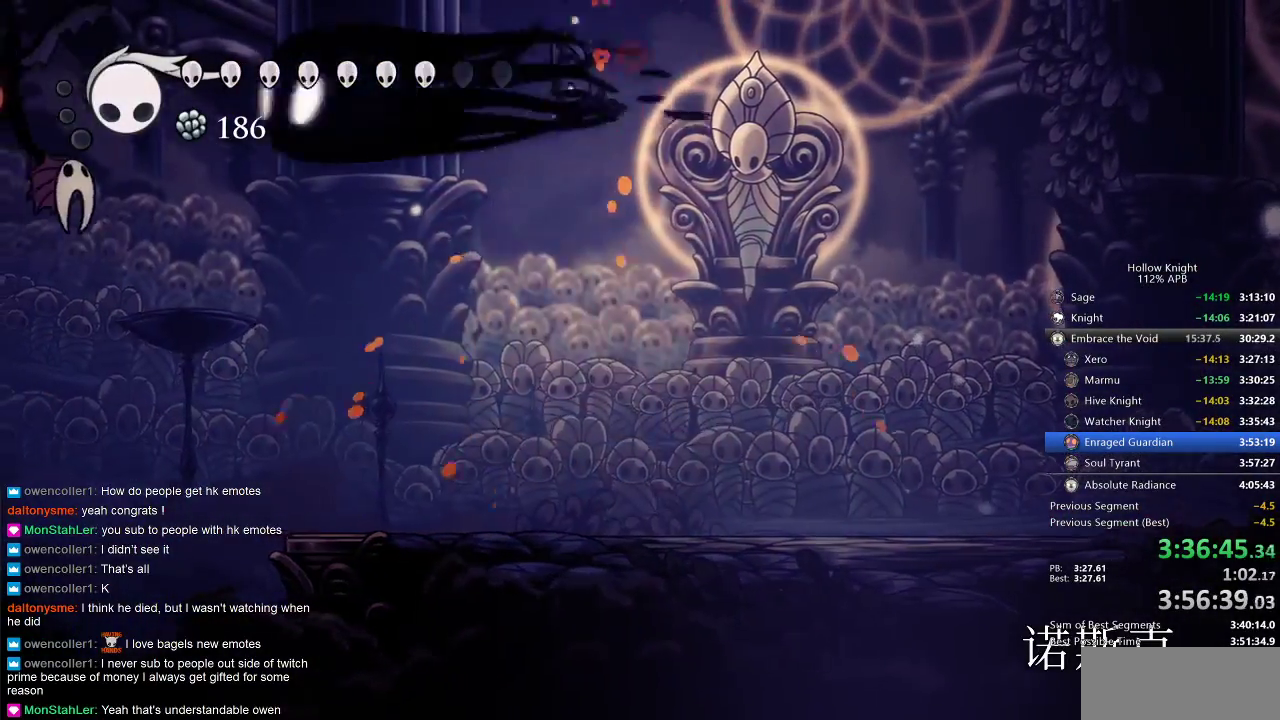
{"keys": ["left"], "events": [[33, "spell", "up"]]}
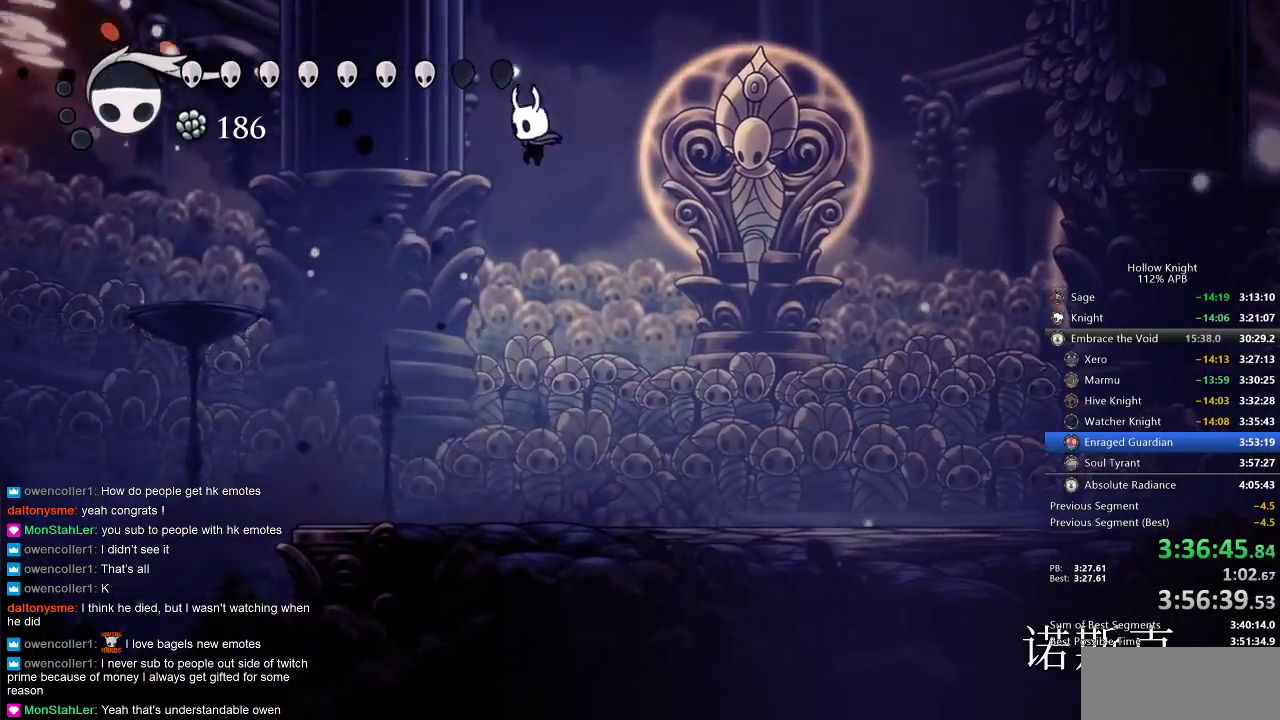
{"keys": ["right"], "events": [[183, "left", "up"], [233, "right", "down"]]}
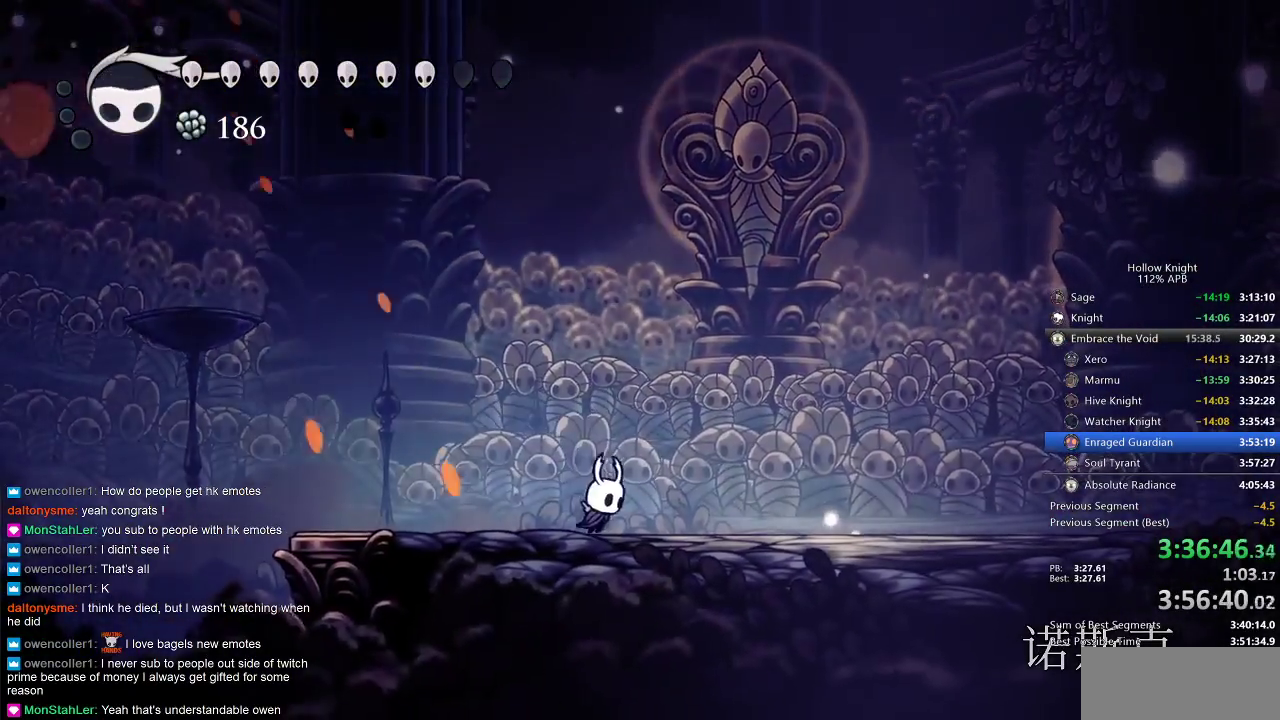
{"keys": ["right"], "events": []}
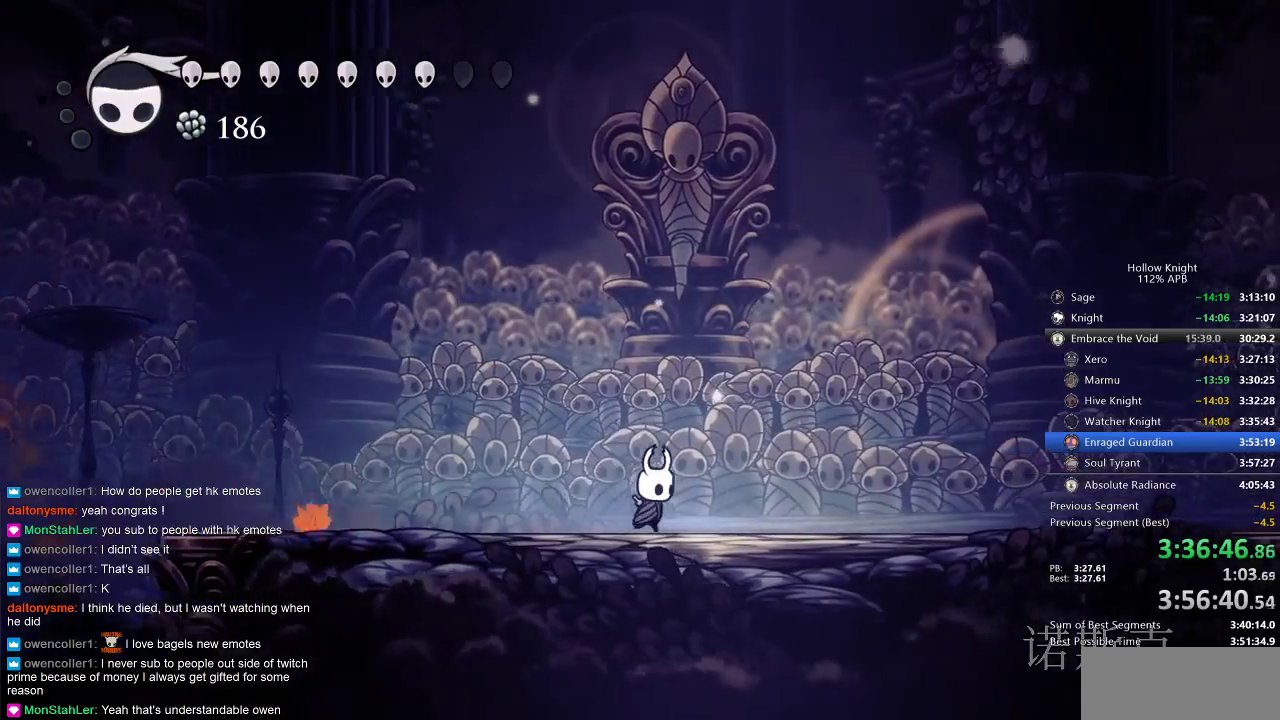
{"keys": ["right"], "events": [[250, "left", "down"], [250, "right", "up"], [450, "left", "up"], [483, "right", "down"]]}
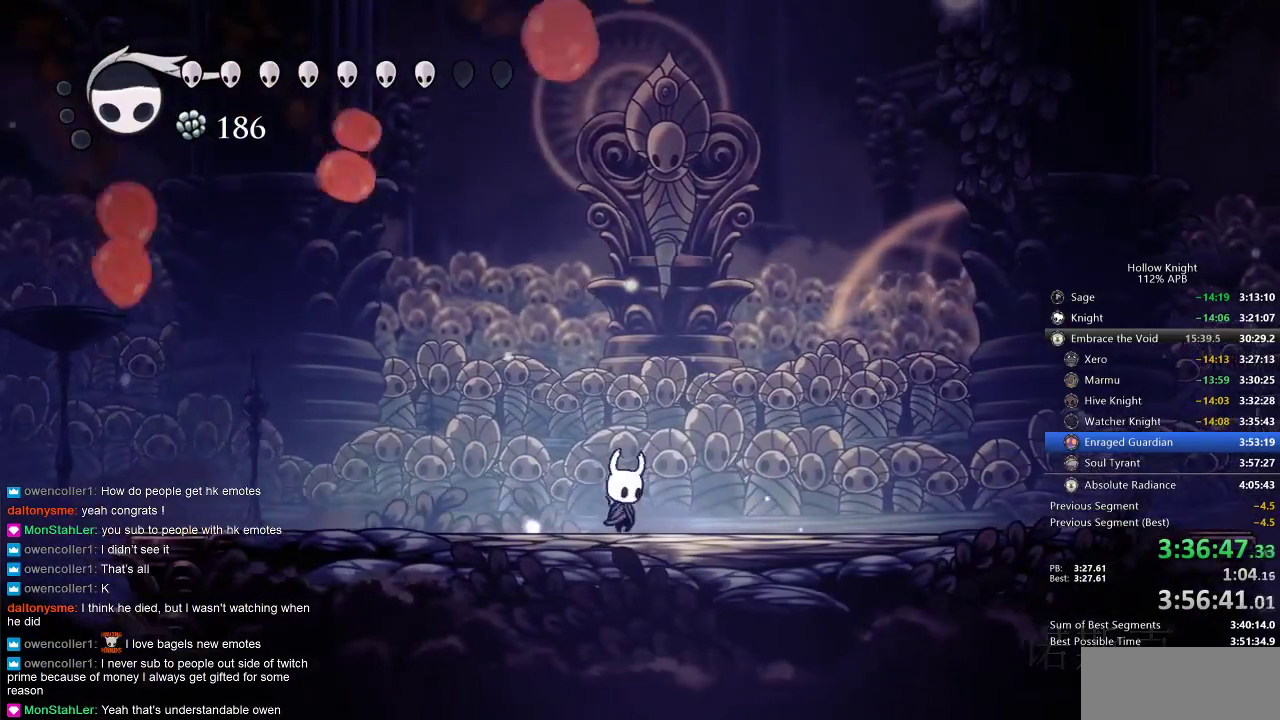
{"keys": ["right"], "events": [[83, "jump", "down"], [217, "left", "down"], [250, "right", "up"], [283, "dash", "down"], [350, "jump", "up"], [383, "dash", "up"], [433, "left", "up"], [500, "right", "down"]]}
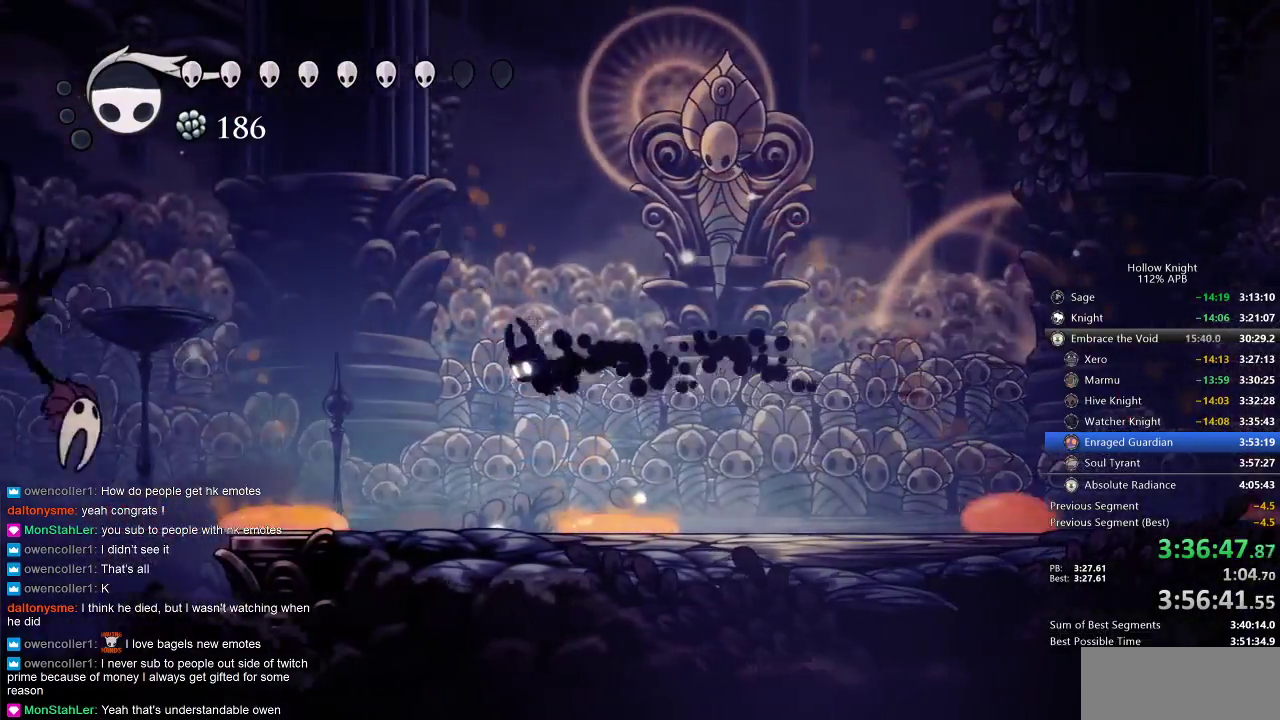
{"keys": ["down", "jump", "left"], "events": [[133, "jump", "down"], [350, "left", "down"], [400, "right", "up"], [450, "down", "down"]]}
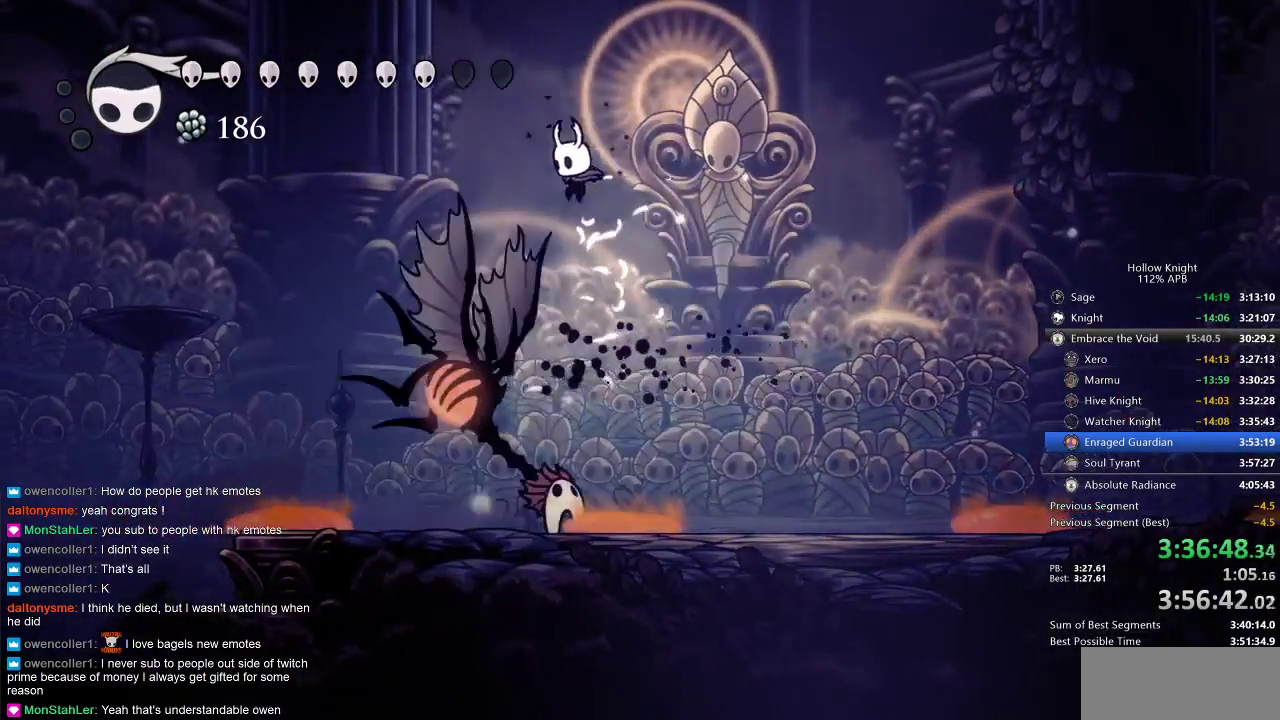
{"keys": ["down", "right"], "events": [[50, "jump", "up"], [50, "left", "up"], [117, "right", "down"], [167, "nail", "down"], [317, "dash", "down"], [317, "nail", "up"], [400, "dash", "up"]]}
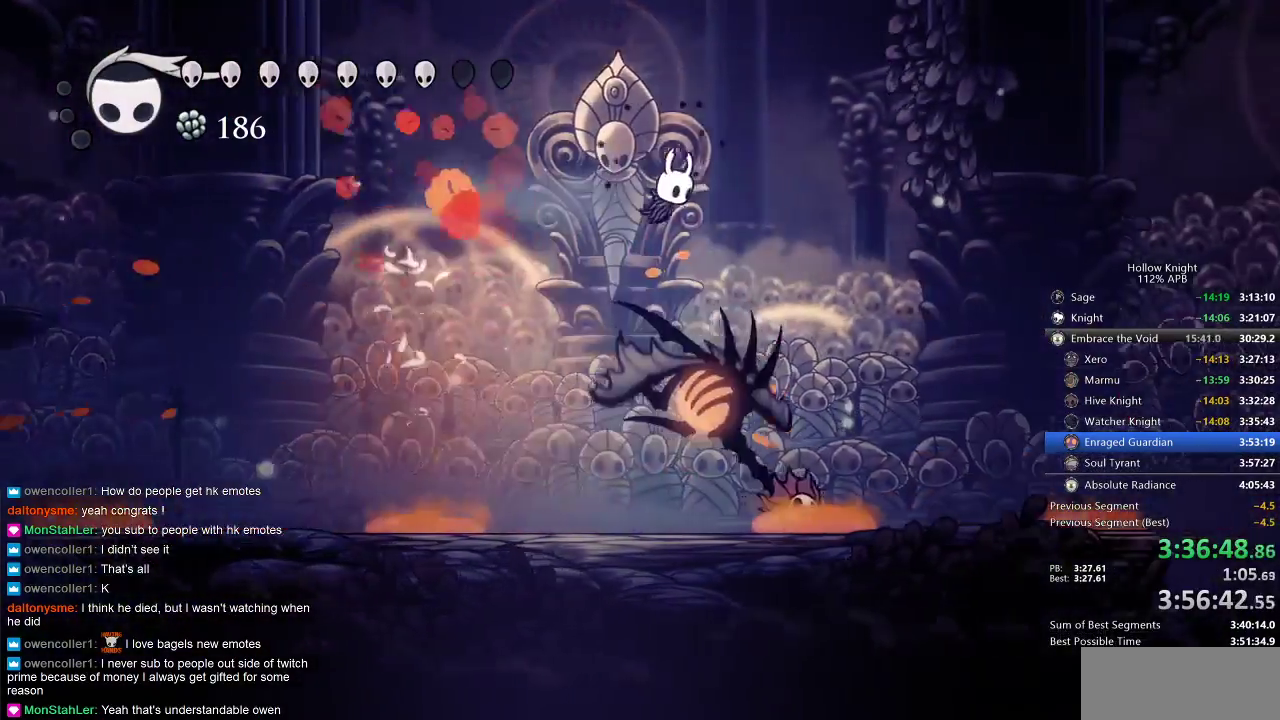
{"keys": ["right"], "events": [[83, "nail", "down"], [183, "left", "down"], [233, "nail", "up"], [283, "down", "up"], [283, "right", "up"], [383, "left", "up"], [383, "right", "down"]]}
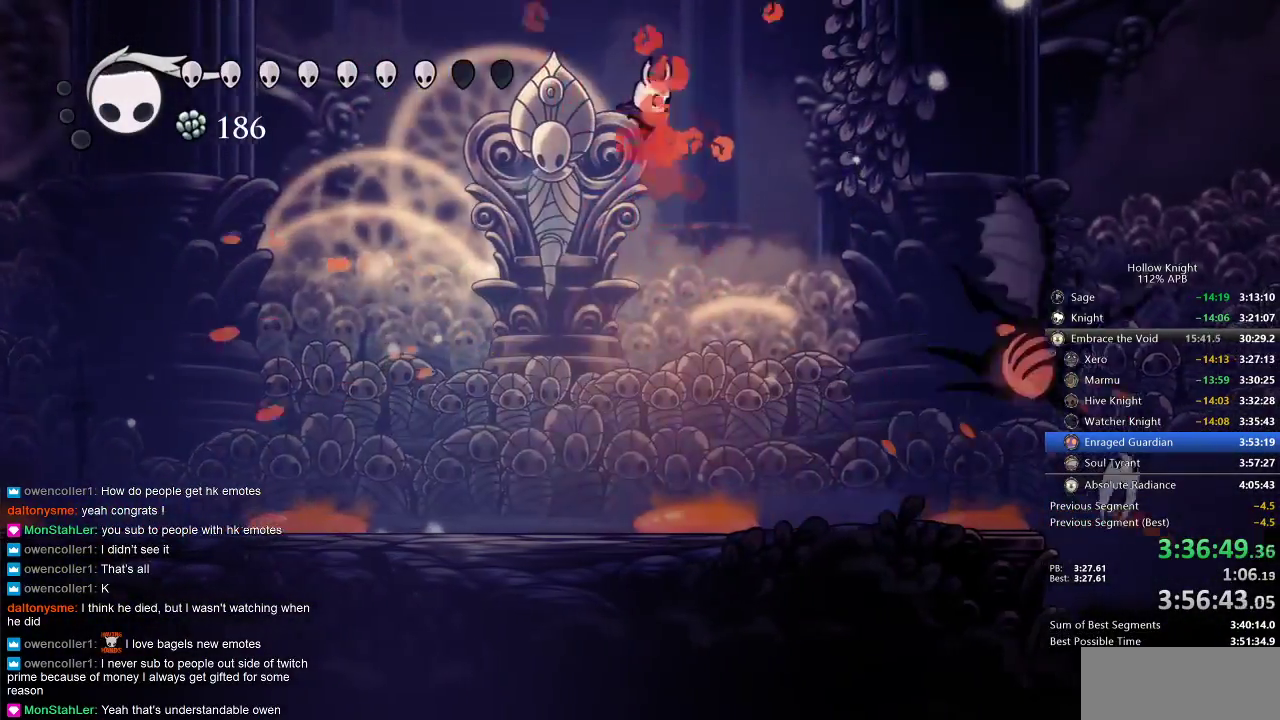
{"keys": [], "events": [[100, "spell", "down"], [200, "spell", "up"], [383, "right", "up"]]}
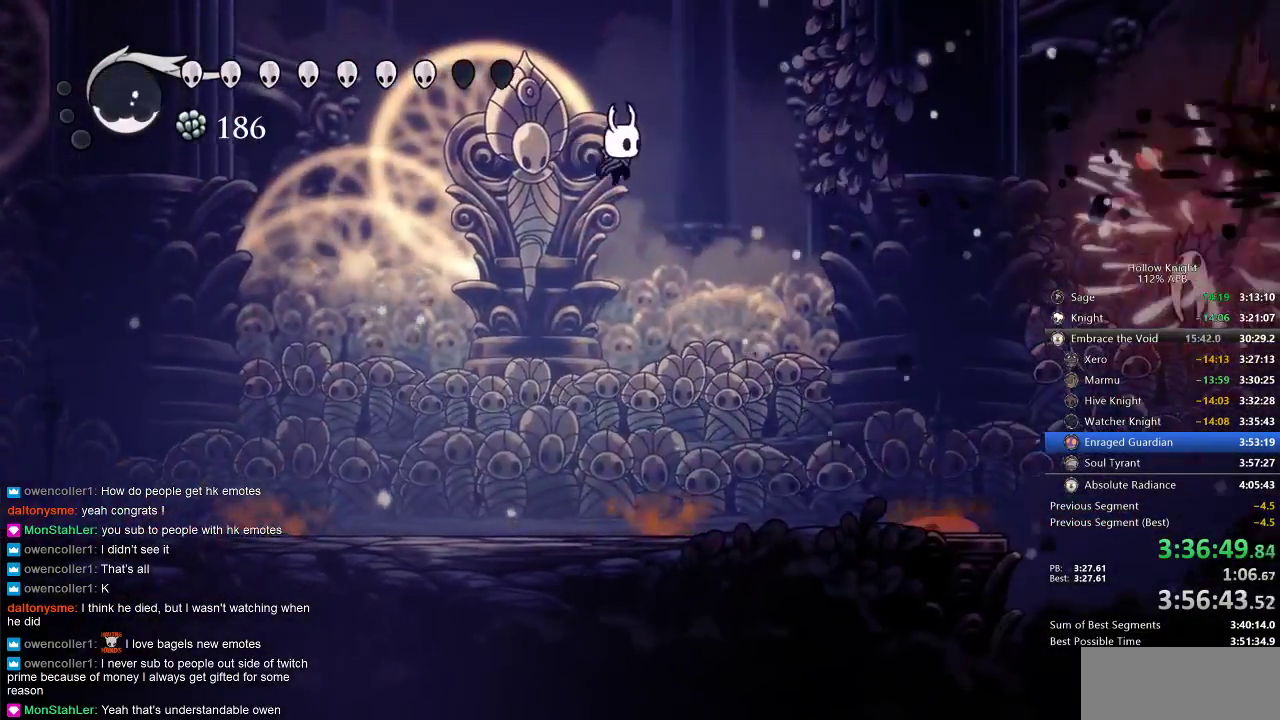
{"keys": [], "events": [[183, "left", "down"], [500, "left", "up"]]}
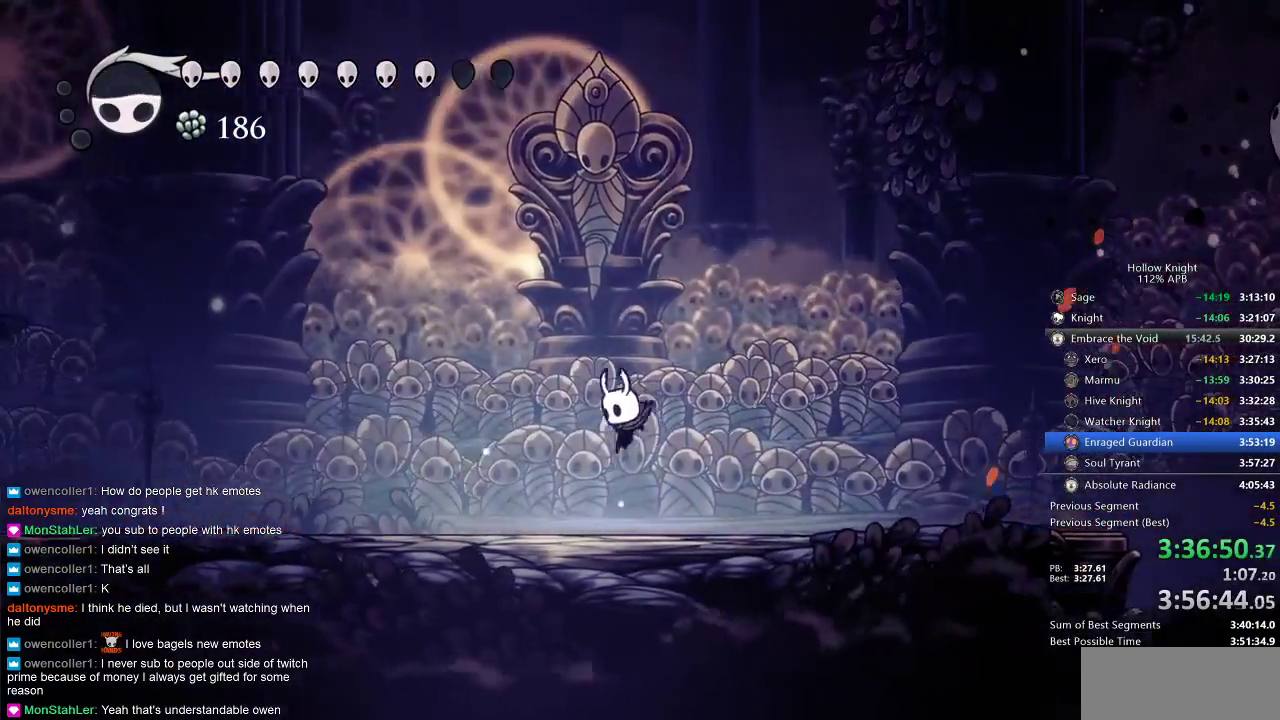
{"keys": [], "events": [[67, "right", "down"], [183, "right", "up"]]}
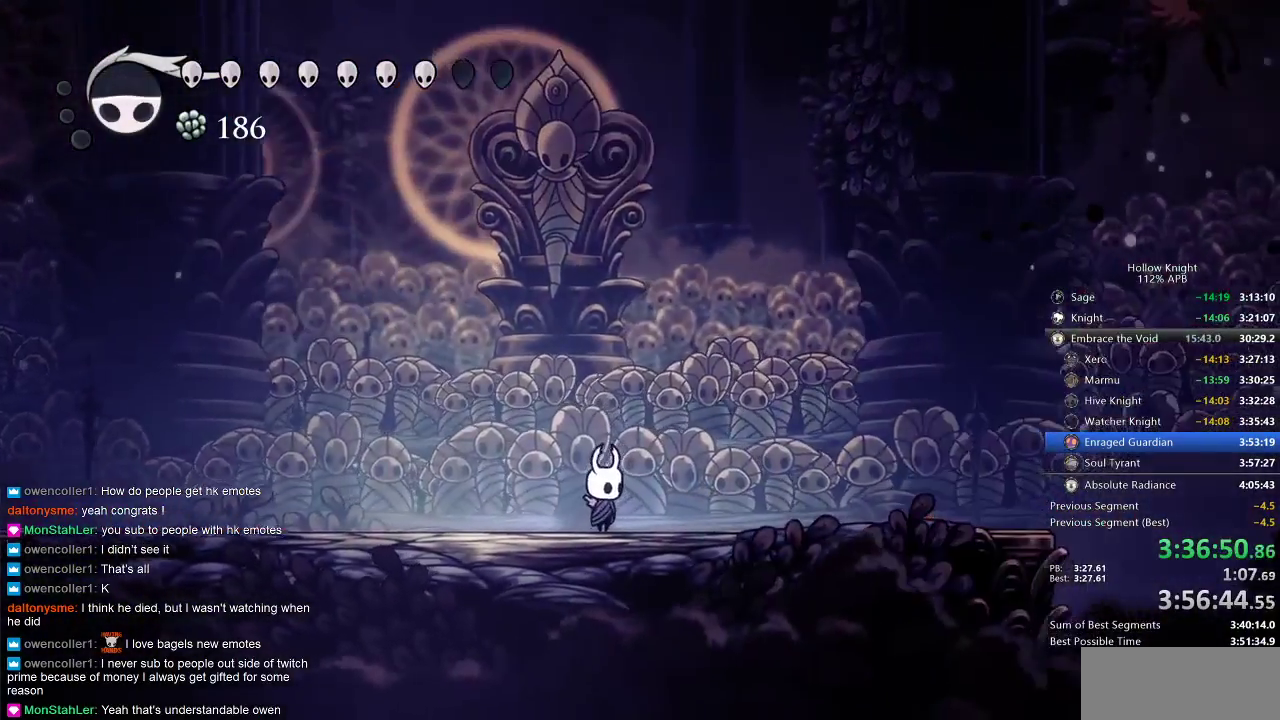
{"keys": [], "events": [[400, "left", "down"], [433, "left", "up"]]}
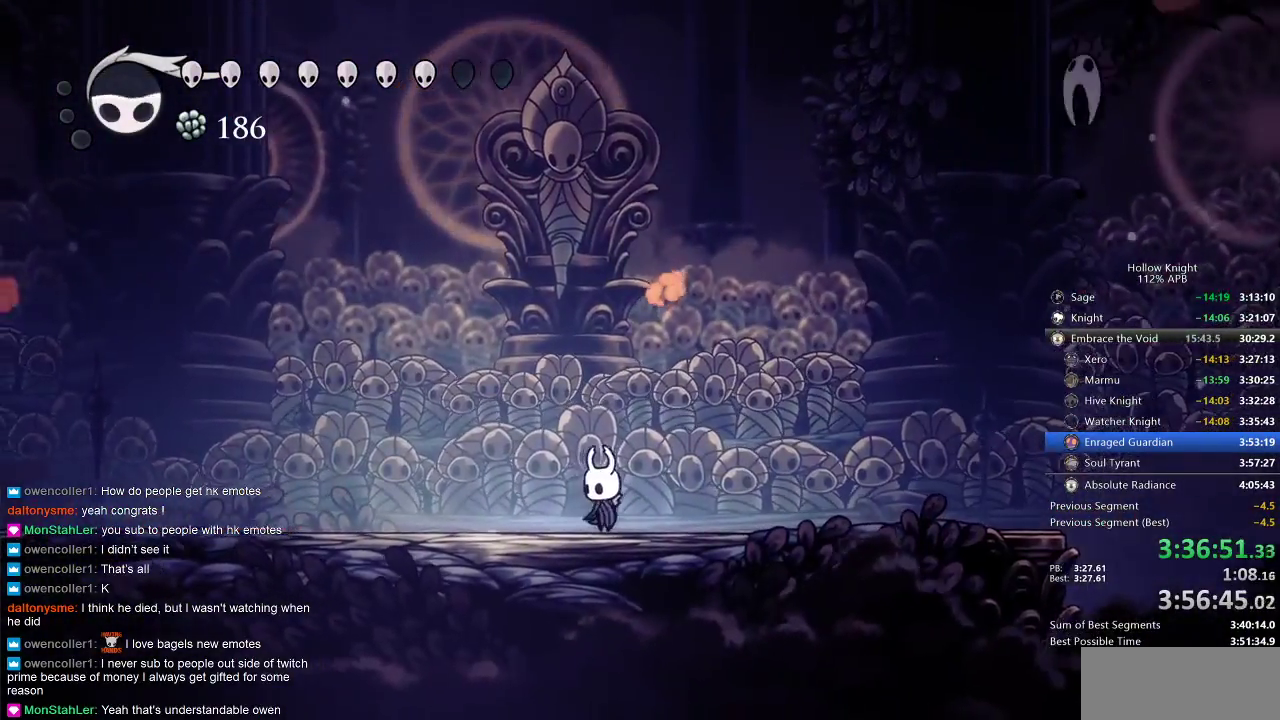
{"keys": ["left", "nail"], "events": [[167, "right", "down"], [267, "jump", "down"], [267, "right", "up"], [267, "up", "down"], [400, "left", "down"], [400, "nail", "down"], [467, "jump", "up"], [467, "up", "up"]]}
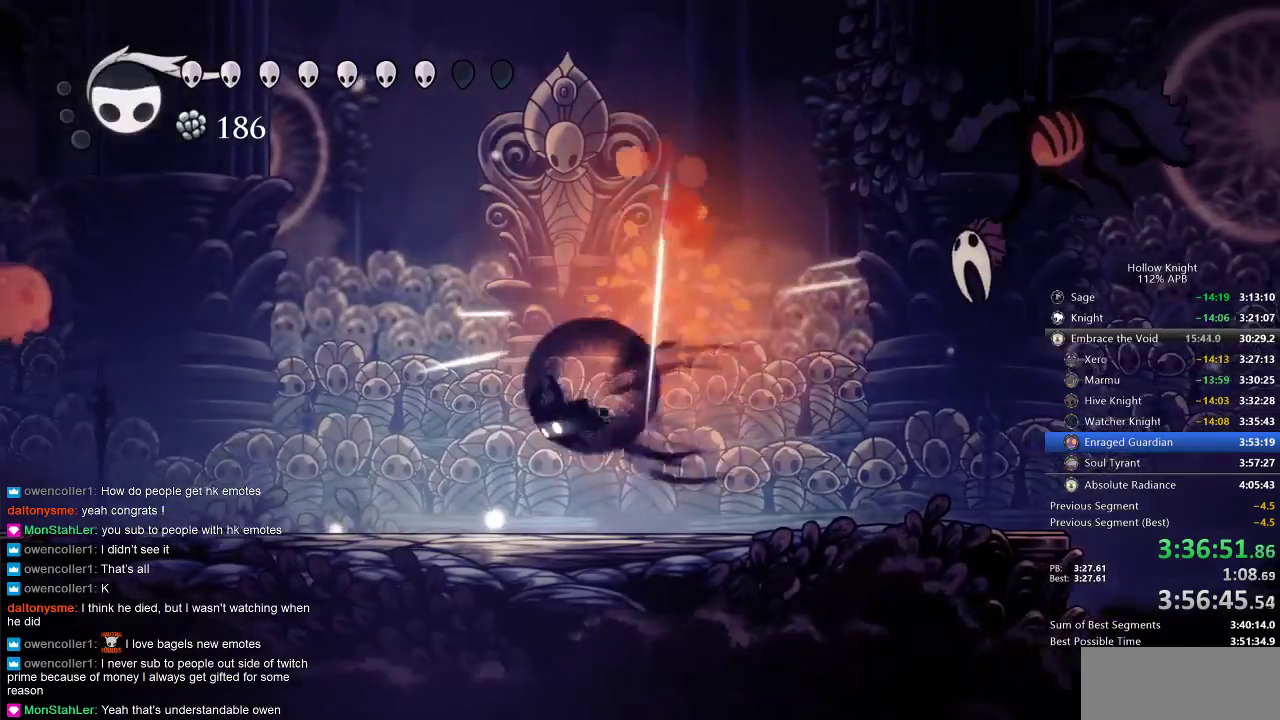
{"keys": ["left"], "events": [[33, "dash", "down"], [33, "nail", "up"], [133, "dash", "up"]]}
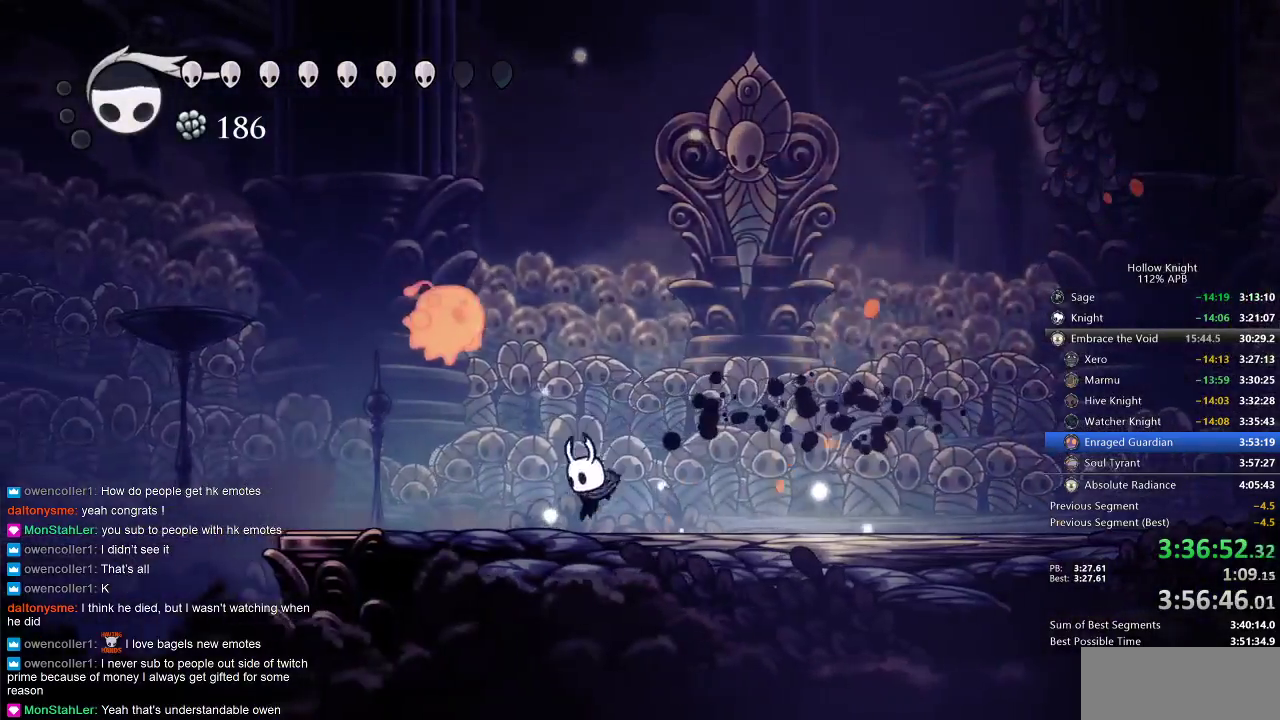
{"keys": ["right"], "events": [[83, "up", "down"], [183, "jump", "down"], [217, "nail", "down"], [250, "jump", "up"], [250, "left", "up"], [250, "right", "down"], [250, "up", "up"], [283, "nail", "up"]]}
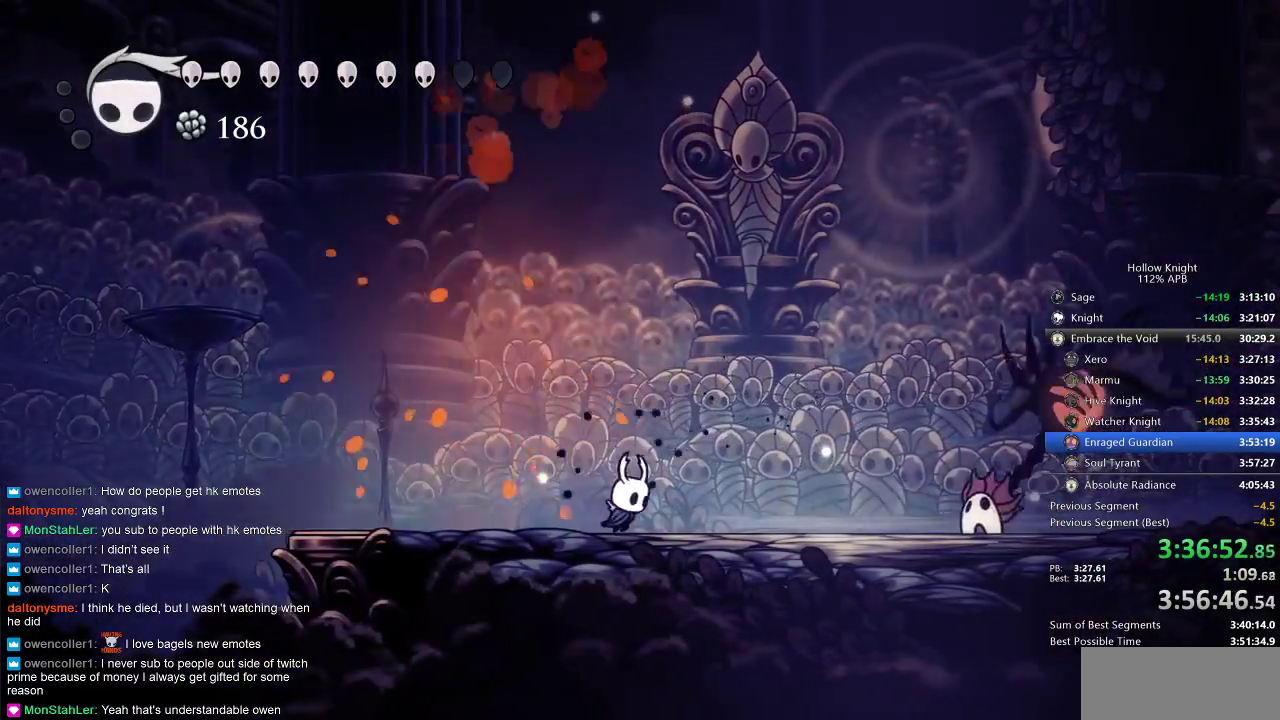
{"keys": ["dash", "down", "left", "nail"], "events": [[33, "jump", "down"], [100, "right", "up"], [267, "down", "down"], [367, "nail", "down"], [400, "jump", "up"], [400, "left", "down"], [500, "dash", "down"]]}
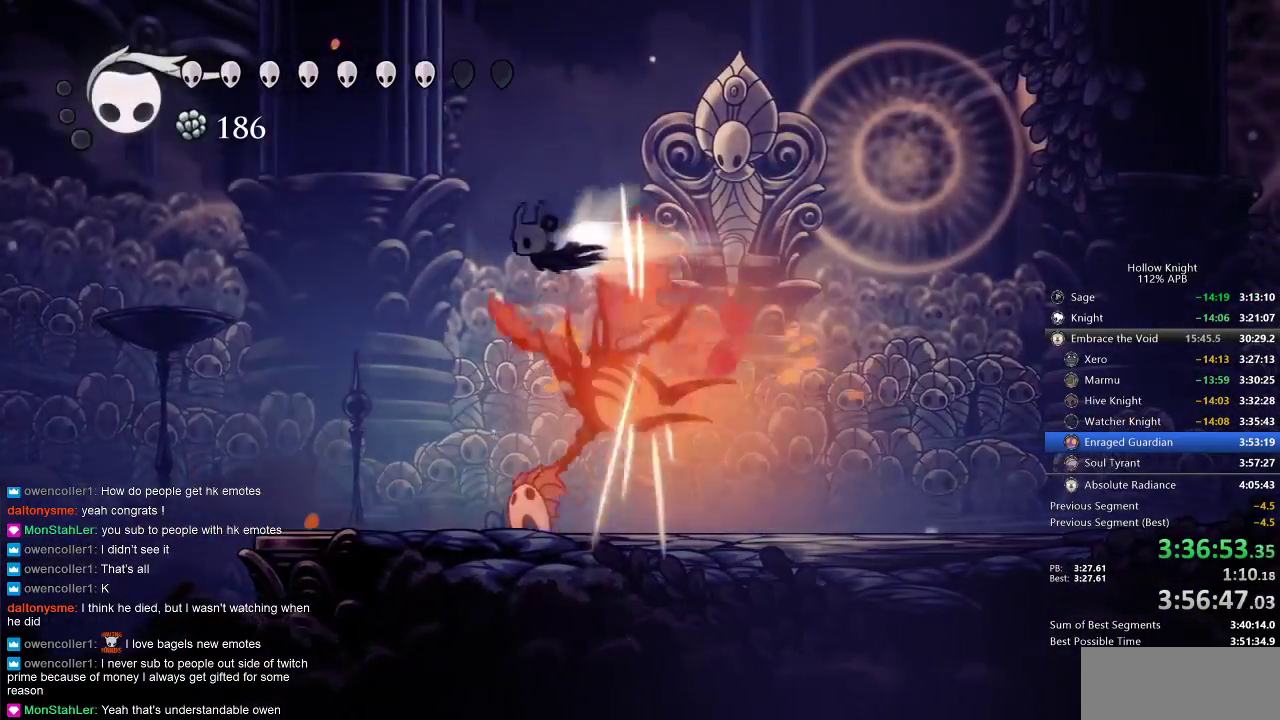
{"keys": ["right"], "events": [[67, "down", "up"], [67, "nail", "up"], [100, "dash", "up"], [200, "down", "down"], [233, "left", "up"], [233, "nail", "down"], [300, "right", "down"], [333, "down", "up"], [333, "nail", "up"]]}
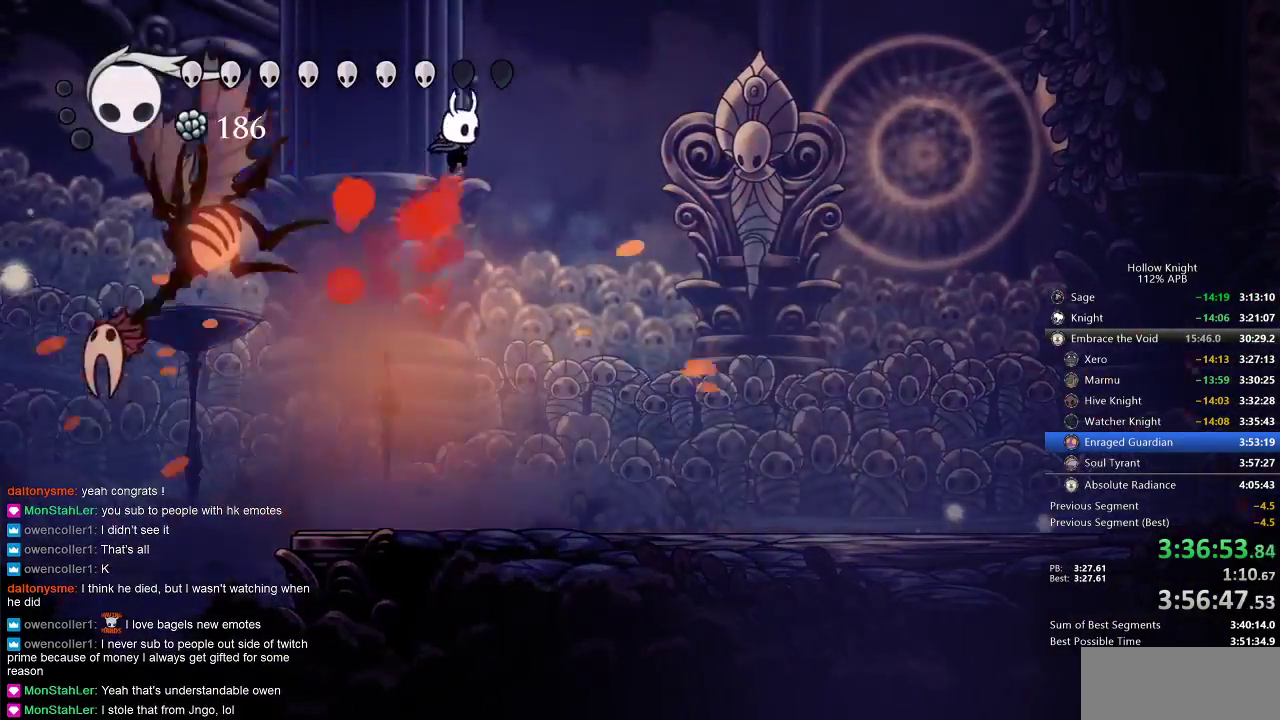
{"keys": ["right"], "events": [[33, "left", "down"], [67, "right", "up"], [150, "spell", "down"], [250, "left", "up"], [250, "spell", "up"], [400, "right", "down"]]}
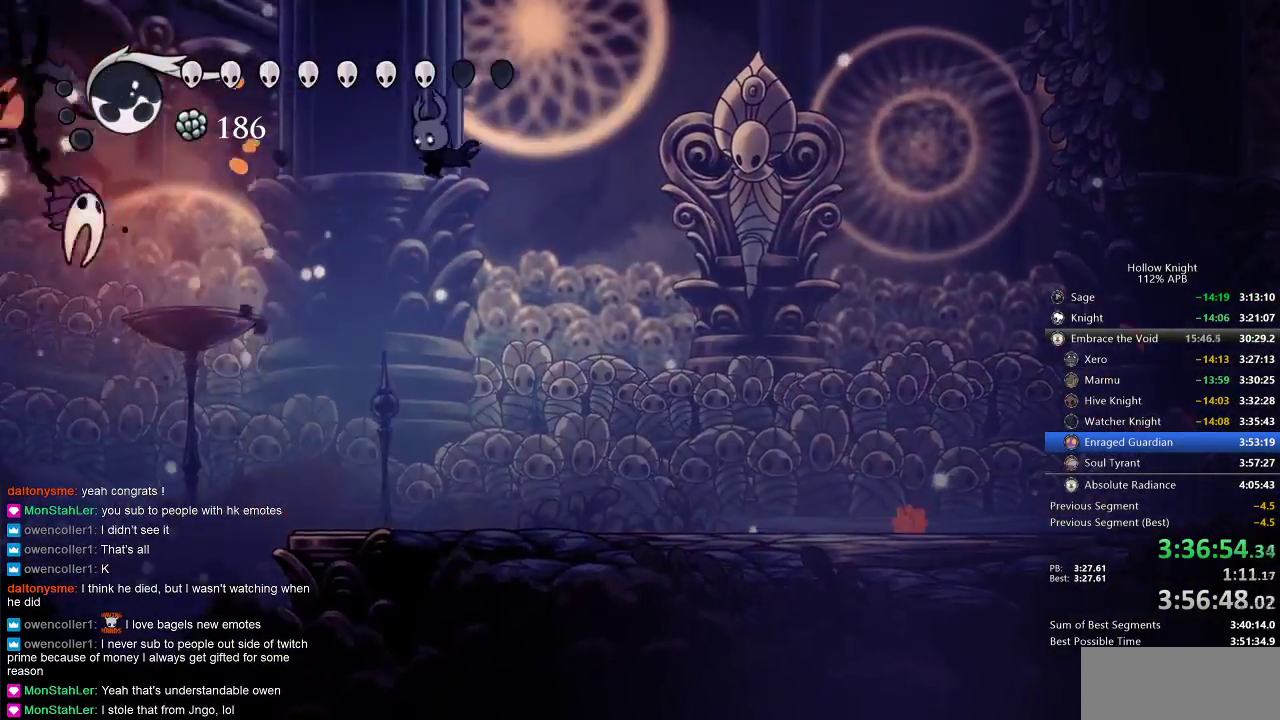
{"keys": ["left"], "events": [[367, "left", "down"], [433, "right", "up"]]}
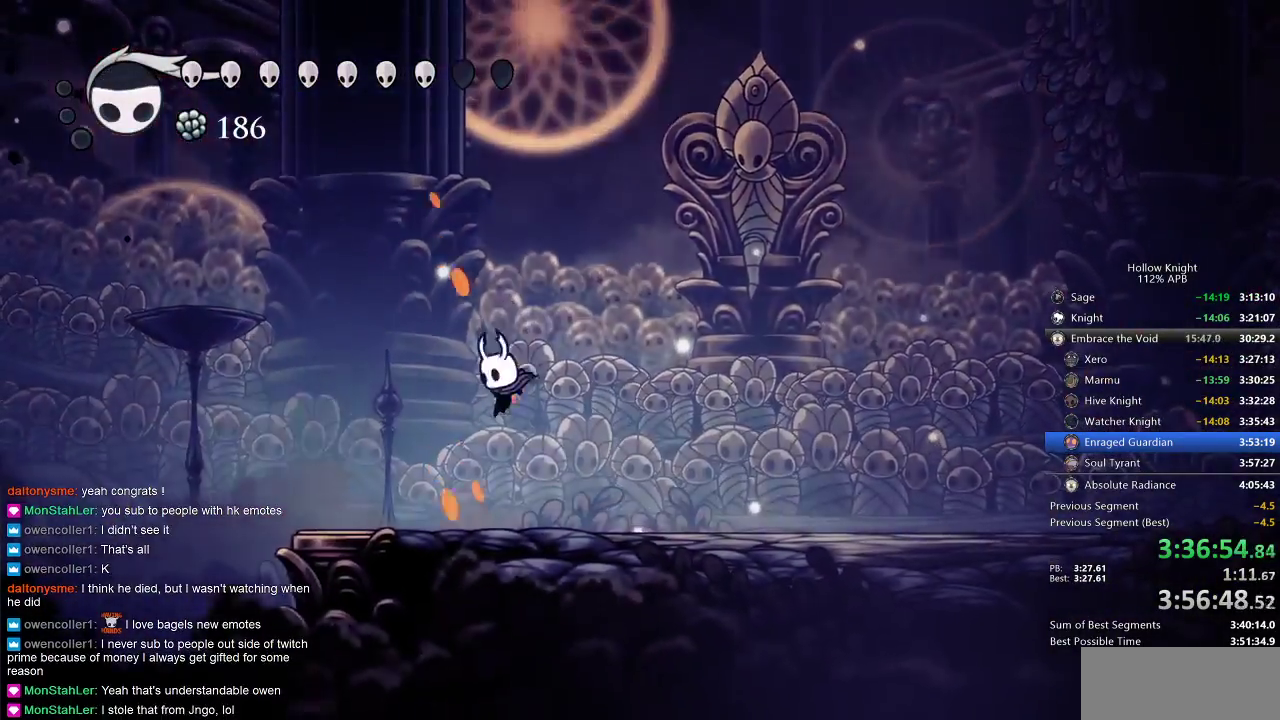
{"keys": ["right"], "events": [[50, "right", "down"], [83, "left", "up"]]}
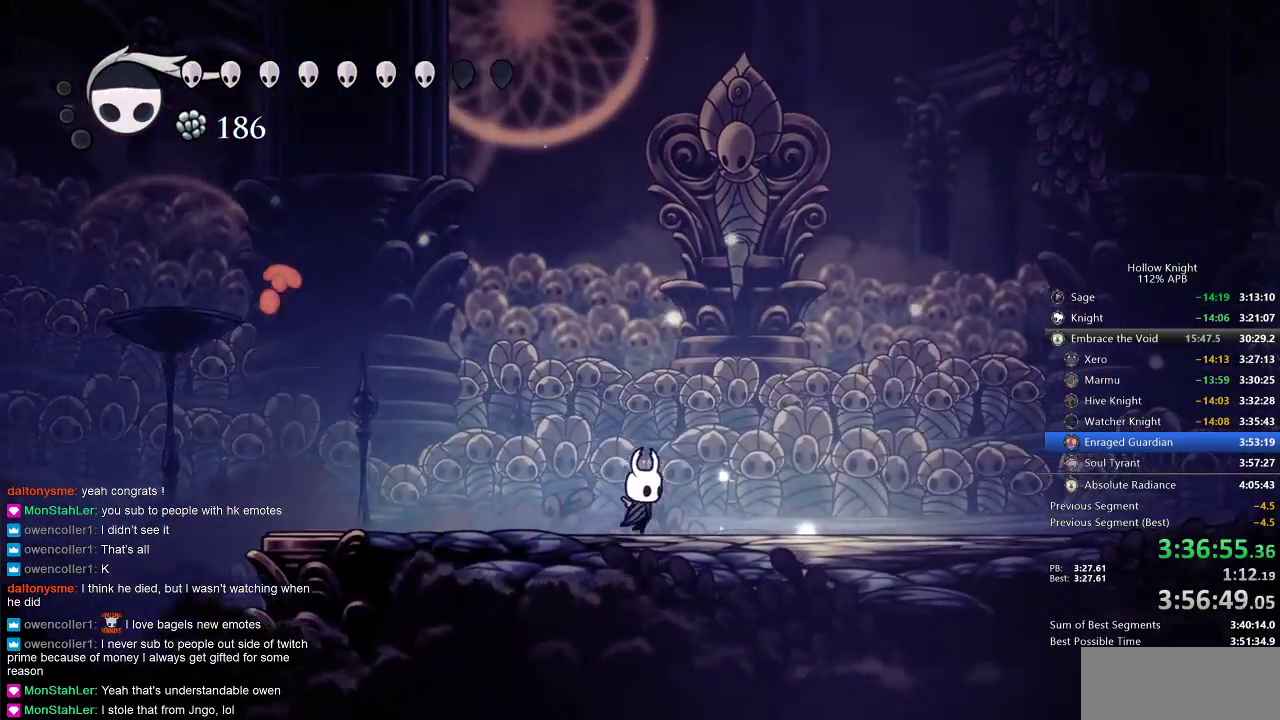
{"keys": ["left"], "events": [[217, "left", "down"], [217, "right", "up"]]}